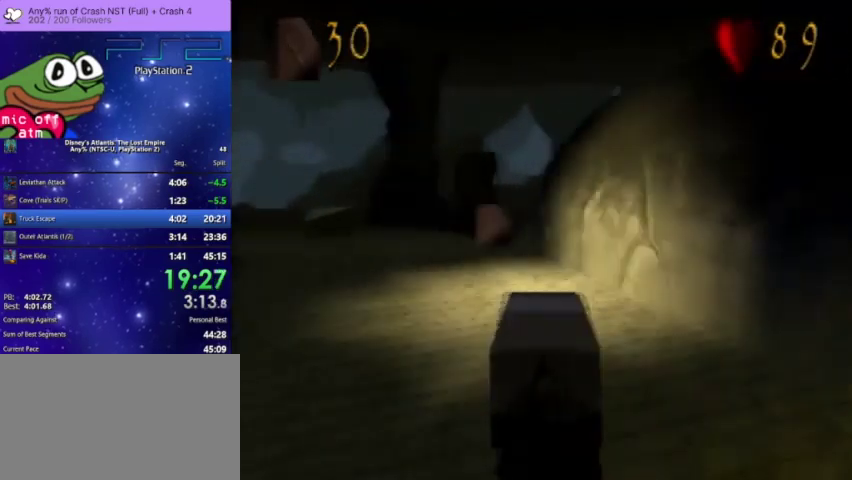
Gameplay with a controller (PlayStation layout); each line is a JSON object with the inputs held at the frame after it. "events" lists button and stick changes between this image and that frame as [ms after this image, input, new state], when the widget could be followed in between.
{"buttons": ["CROSS", "DPAD_LEFT"], "left_stick": "center", "right_stick": "center", "events": [[267, "DPAD_LEFT", "down"], [400, "DPAD_LEFT", "up"], [500, "DPAD_LEFT", "down"]]}
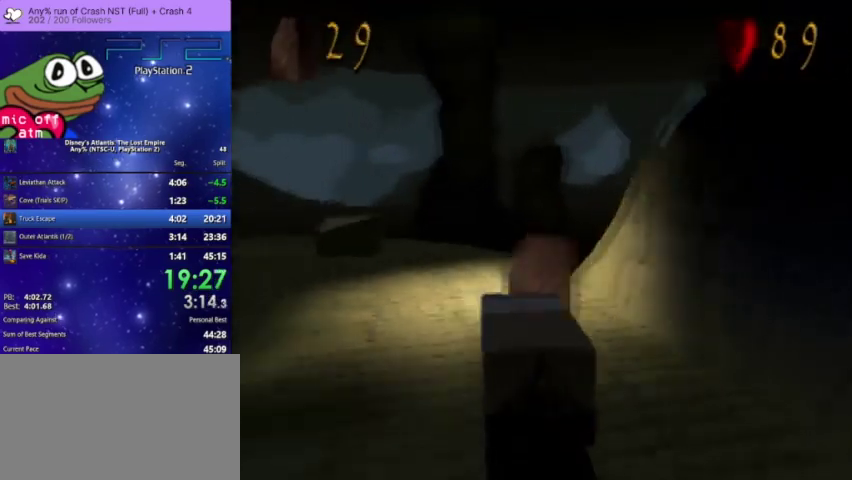
{"buttons": ["CROSS"], "left_stick": "center", "right_stick": "center", "events": [[433, "DPAD_LEFT", "up"]]}
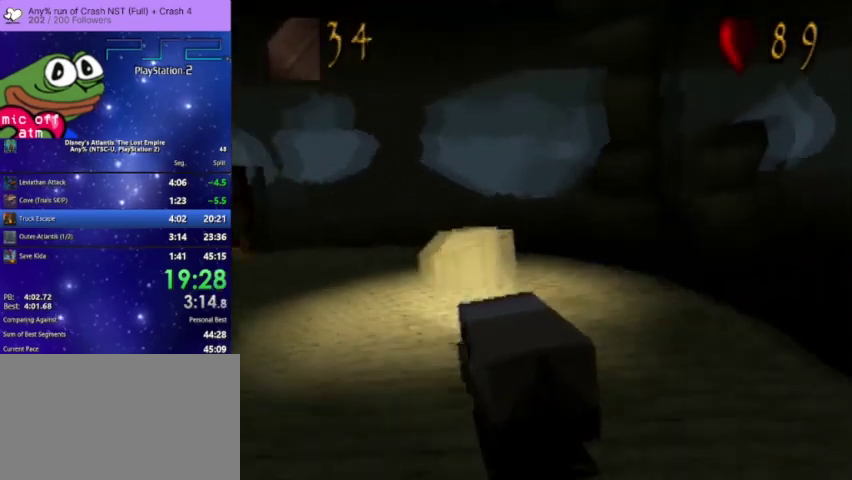
{"buttons": ["CROSS"], "left_stick": "center", "right_stick": "center", "events": [[100, "DPAD_LEFT", "down"], [333, "DPAD_LEFT", "up"]]}
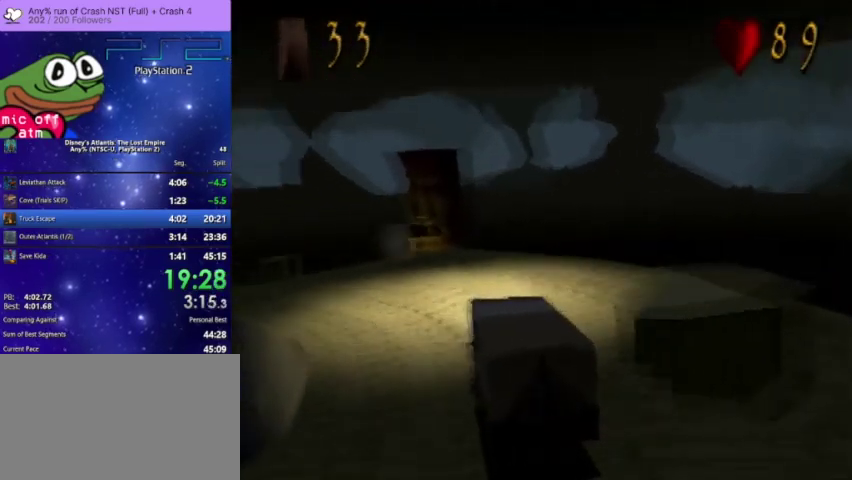
{"buttons": ["CROSS"], "left_stick": "center", "right_stick": "center", "events": [[300, "DPAD_LEFT", "down"], [500, "DPAD_LEFT", "up"]]}
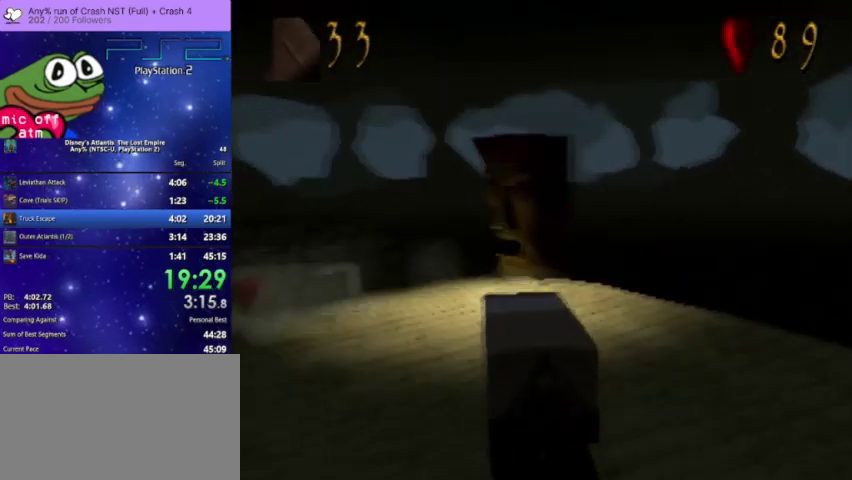
{"buttons": ["CROSS", "DPAD_RIGHT"], "left_stick": "center", "right_stick": "center", "events": [[167, "DPAD_LEFT", "down"], [233, "DPAD_LEFT", "up"], [400, "DPAD_RIGHT", "down"]]}
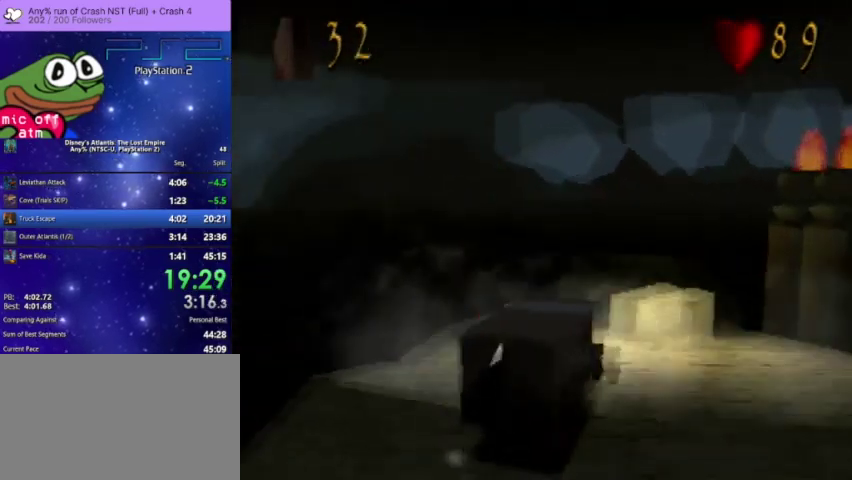
{"buttons": ["CROSS"], "left_stick": "center", "right_stick": "center", "events": [[133, "DPAD_RIGHT", "up"], [200, "DPAD_RIGHT", "down"], [367, "DPAD_RIGHT", "up"]]}
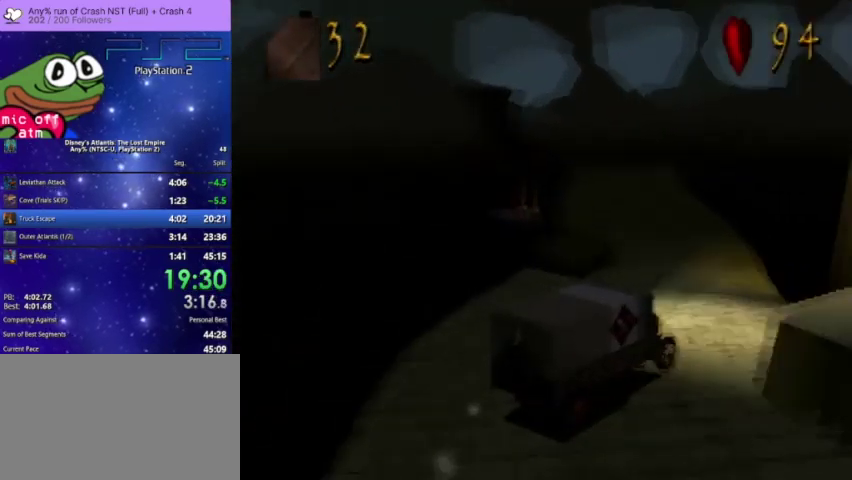
{"buttons": ["CROSS", "DPAD_LEFT"], "left_stick": "center", "right_stick": "center", "events": [[133, "DPAD_LEFT", "down"]]}
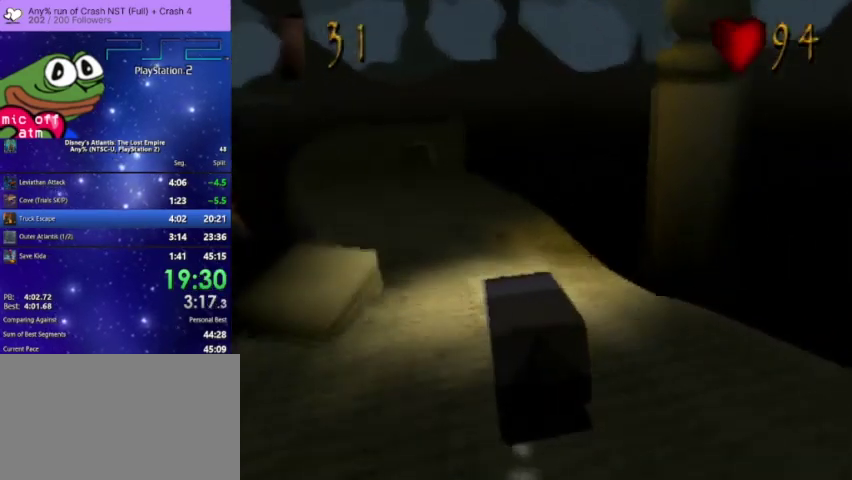
{"buttons": ["CROSS", "DPAD_LEFT"], "left_stick": "center", "right_stick": "center", "events": [[33, "DPAD_LEFT", "up"], [267, "DPAD_LEFT", "down"]]}
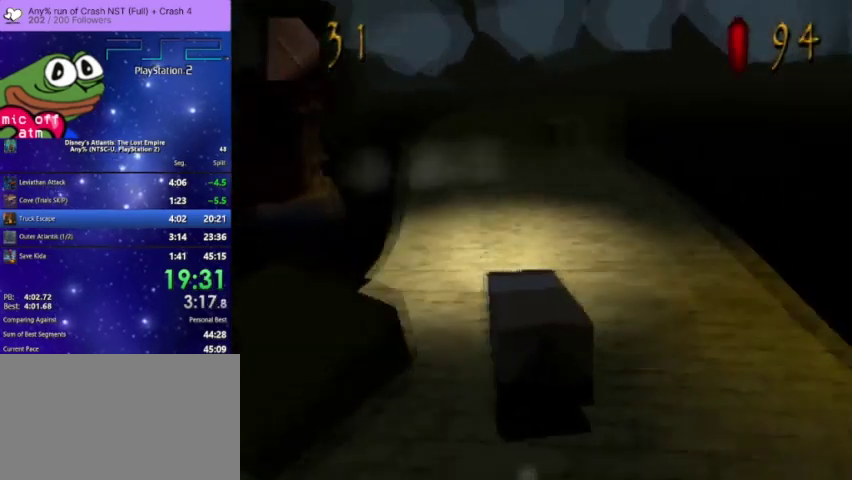
{"buttons": ["CROSS"], "left_stick": "center", "right_stick": "center", "events": [[33, "DPAD_LEFT", "up"]]}
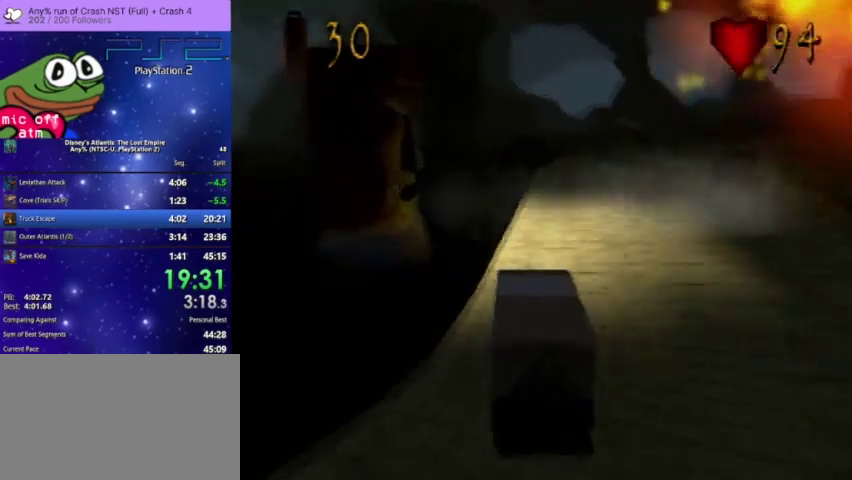
{"buttons": ["CROSS"], "left_stick": "center", "right_stick": "center", "events": []}
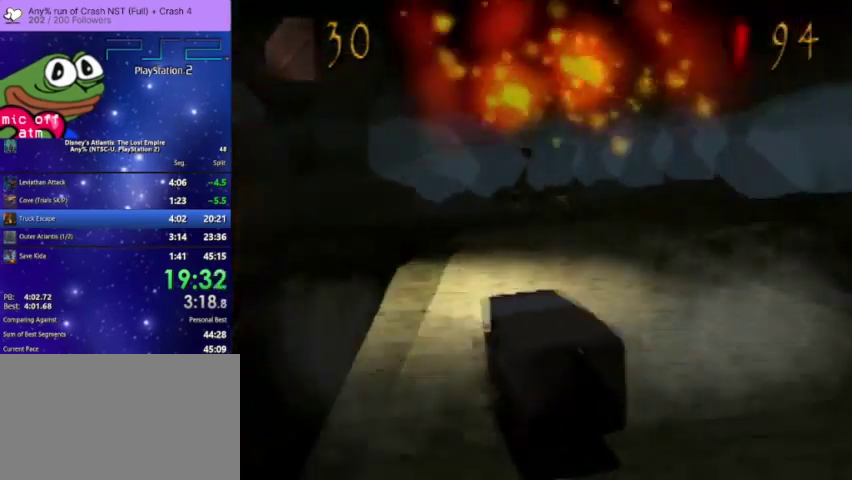
{"buttons": ["CROSS"], "left_stick": "center", "right_stick": "center", "events": [[33, "DPAD_LEFT", "down"], [200, "DPAD_LEFT", "up"]]}
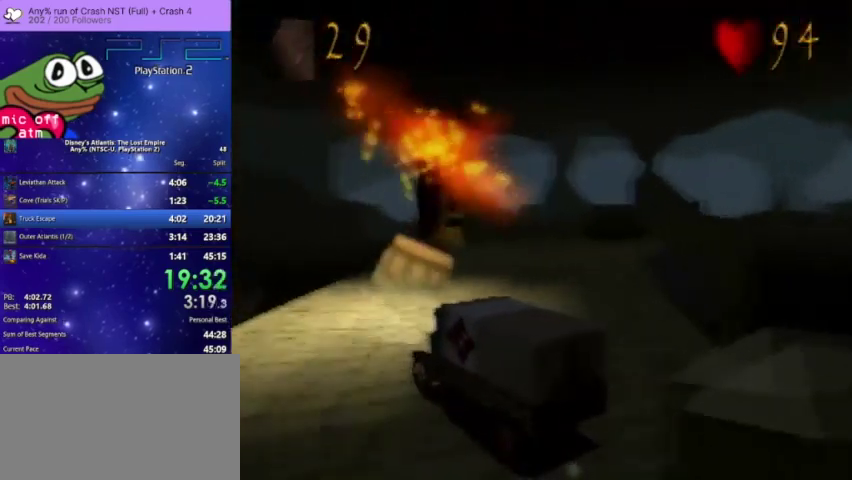
{"buttons": ["CROSS", "DPAD_RIGHT"], "left_stick": "center", "right_stick": "center", "events": [[33, "DPAD_RIGHT", "down"], [267, "DPAD_RIGHT", "up"], [400, "DPAD_RIGHT", "down"]]}
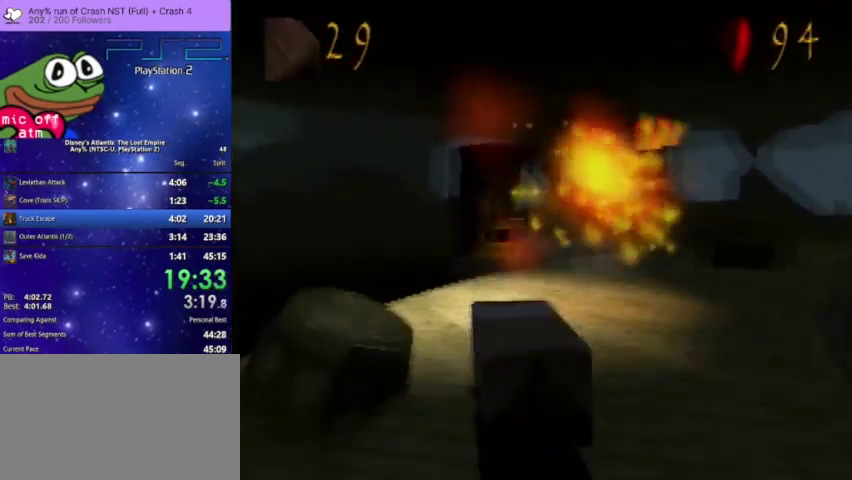
{"buttons": ["CROSS"], "left_stick": "center", "right_stick": "center", "events": [[200, "DPAD_RIGHT", "up"]]}
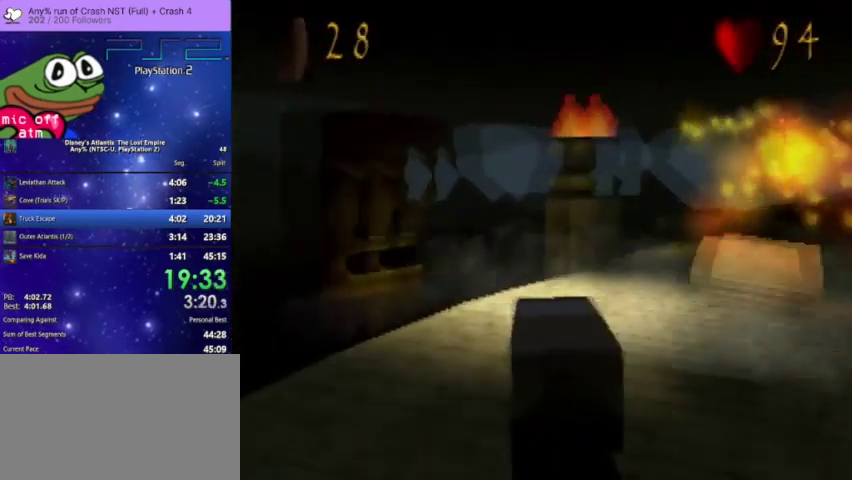
{"buttons": ["CROSS", "DPAD_RIGHT"], "left_stick": "center", "right_stick": "center", "events": [[133, "DPAD_LEFT", "down"], [267, "DPAD_LEFT", "up"], [500, "DPAD_RIGHT", "down"]]}
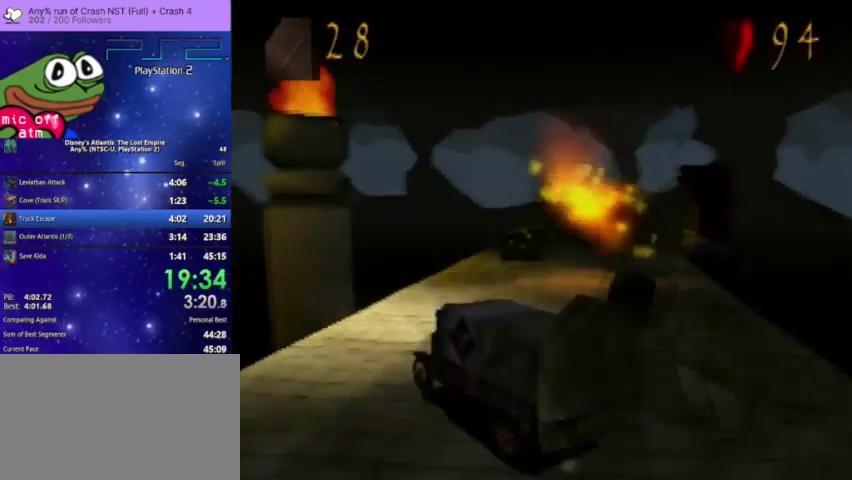
{"buttons": ["CROSS", "DPAD_RIGHT"], "left_stick": "center", "right_stick": "center", "events": []}
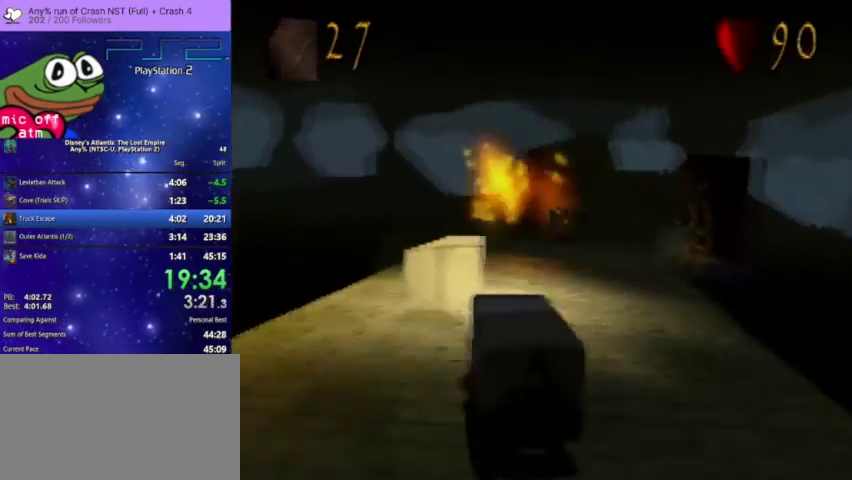
{"buttons": ["CROSS", "DPAD_RIGHT"], "left_stick": "center", "right_stick": "center", "events": [[100, "DPAD_RIGHT", "up"], [467, "DPAD_RIGHT", "down"]]}
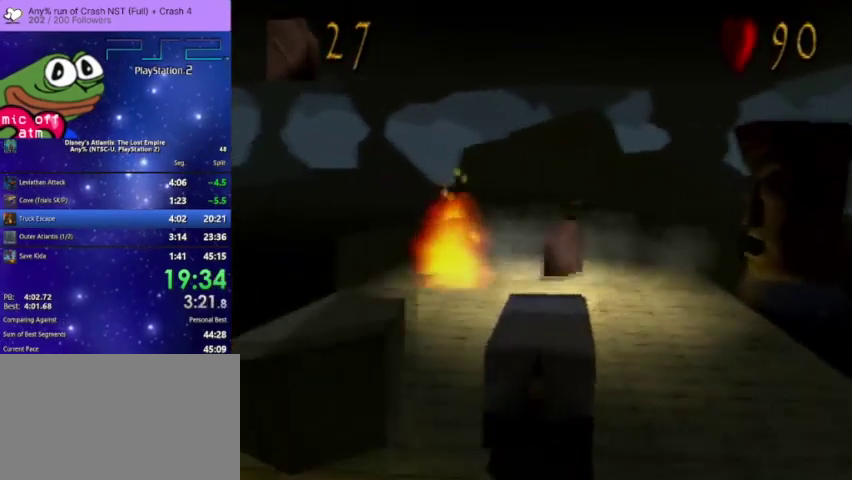
{"buttons": ["CROSS"], "left_stick": "center", "right_stick": "center", "events": [[500, "DPAD_RIGHT", "up"]]}
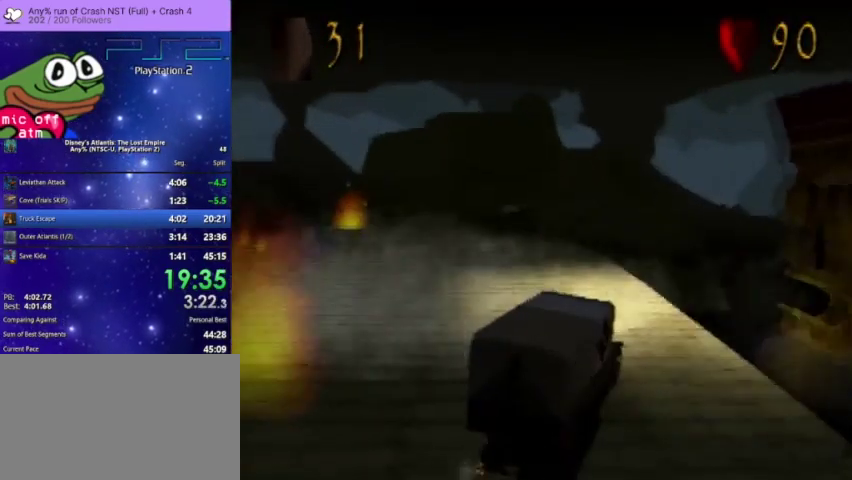
{"buttons": ["CROSS", "DPAD_LEFT"], "left_stick": "center", "right_stick": "center", "events": [[133, "DPAD_LEFT", "down"], [267, "DPAD_LEFT", "up"], [500, "DPAD_LEFT", "down"]]}
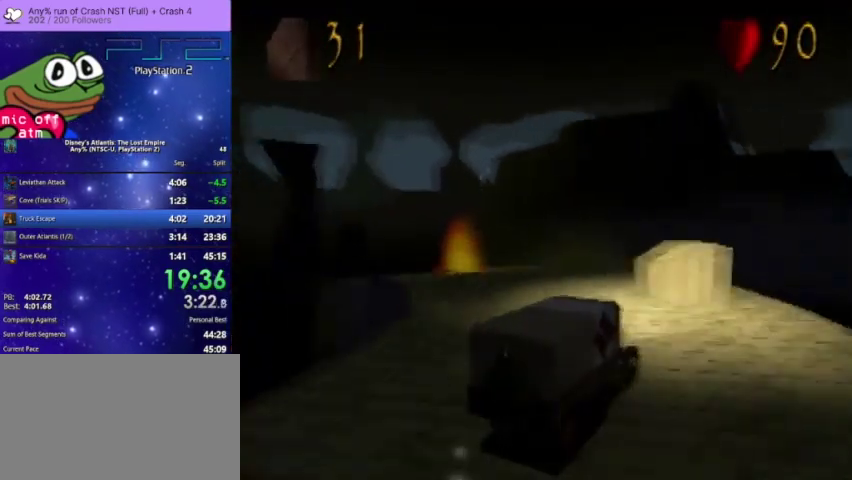
{"buttons": ["CROSS", "DPAD_LEFT"], "left_stick": "center", "right_stick": "center", "events": []}
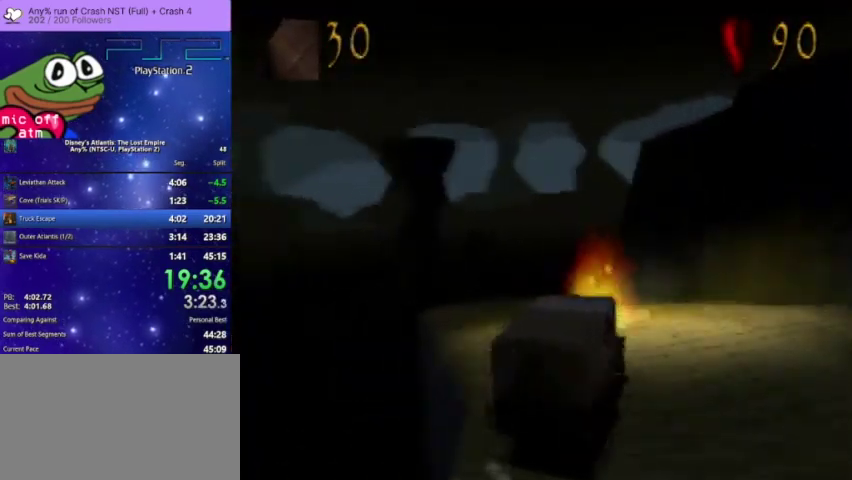
{"buttons": ["CROSS", "DPAD_LEFT"], "left_stick": "center", "right_stick": "center", "events": [[167, "DPAD_LEFT", "up"], [233, "DPAD_LEFT", "down"]]}
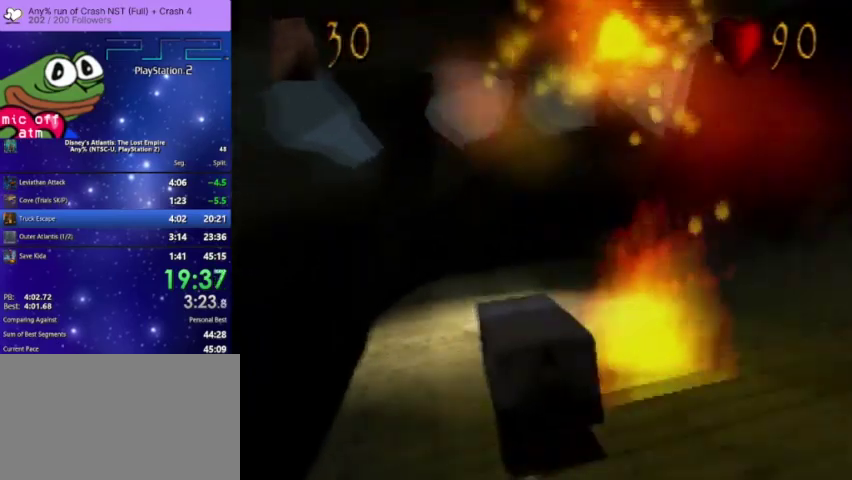
{"buttons": ["CROSS", "DPAD_RIGHT"], "left_stick": "center", "right_stick": "center", "events": [[33, "DPAD_LEFT", "up"], [167, "DPAD_RIGHT", "down"]]}
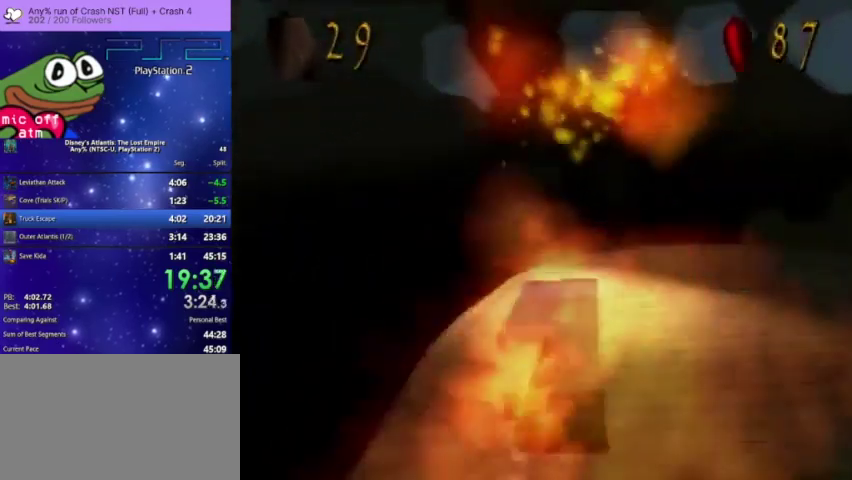
{"buttons": ["CROSS", "DPAD_RIGHT"], "left_stick": "center", "right_stick": "center", "events": [[267, "DPAD_RIGHT", "up"], [467, "DPAD_RIGHT", "down"]]}
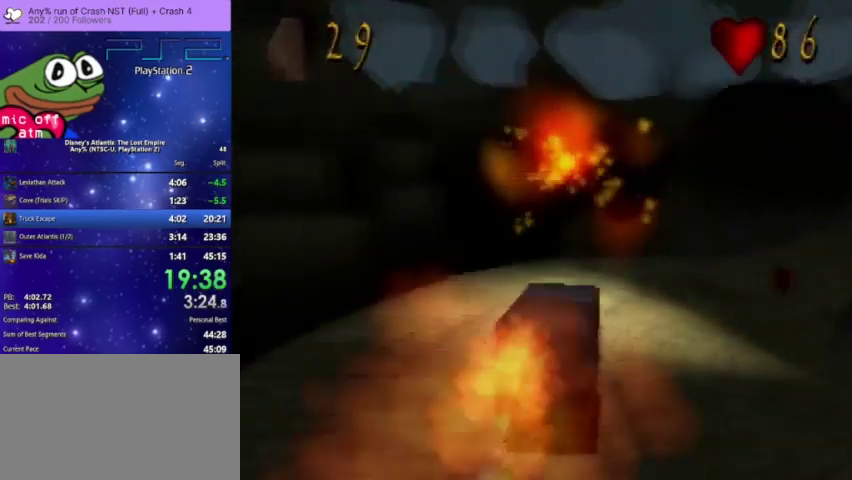
{"buttons": ["CROSS"], "left_stick": "center", "right_stick": "center", "events": [[500, "DPAD_RIGHT", "up"]]}
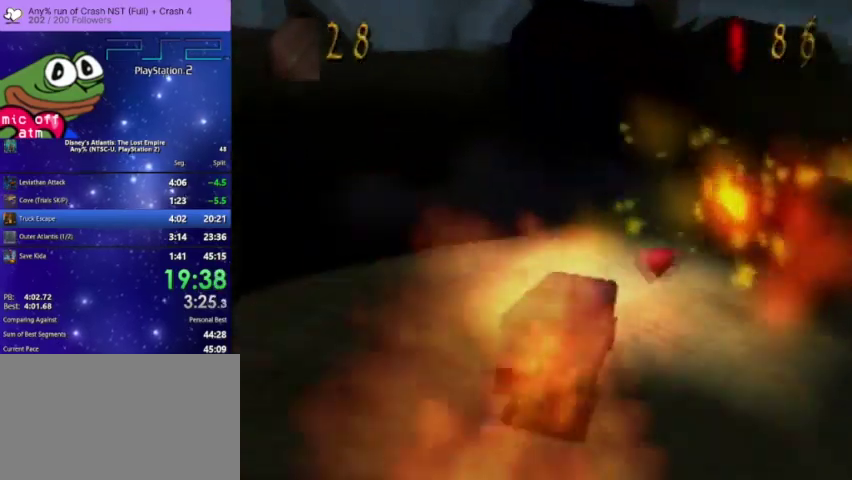
{"buttons": ["CROSS", "DPAD_RIGHT"], "left_stick": "center", "right_stick": "center", "events": [[167, "DPAD_RIGHT", "down"]]}
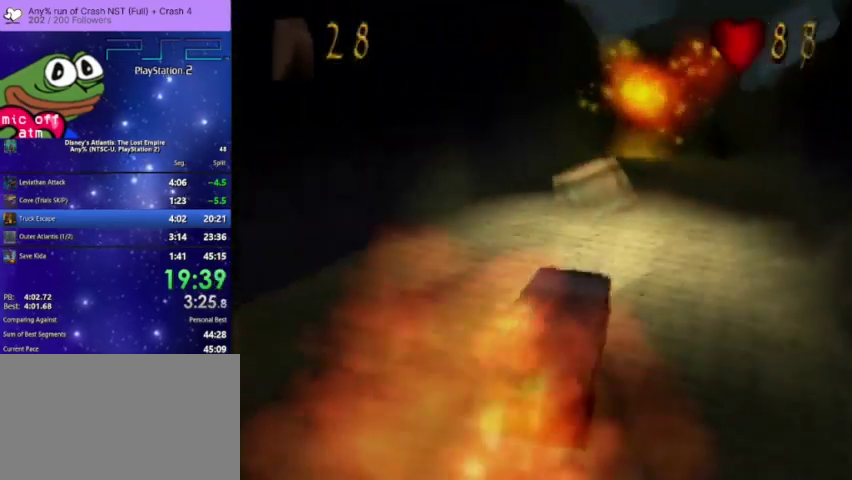
{"buttons": ["CROSS"], "left_stick": "center", "right_stick": "center", "events": [[67, "DPAD_RIGHT", "up"]]}
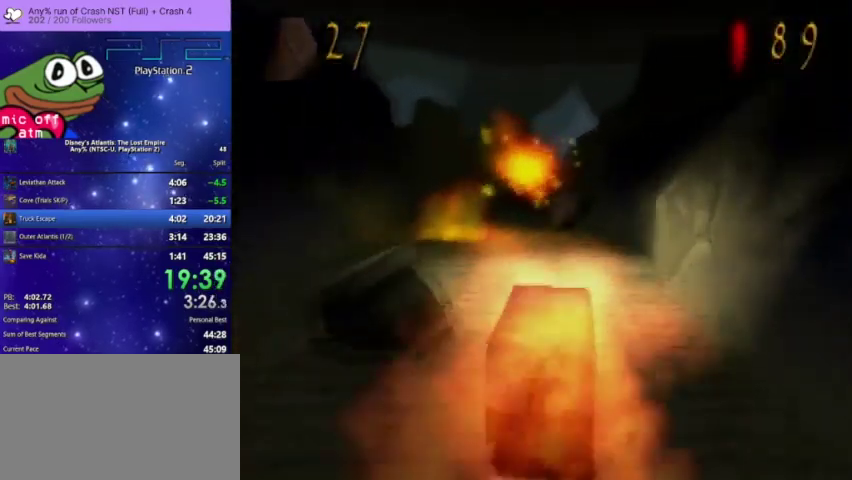
{"buttons": ["CROSS"], "left_stick": "center", "right_stick": "center", "events": [[400, "DPAD_LEFT", "down"], [500, "DPAD_LEFT", "up"]]}
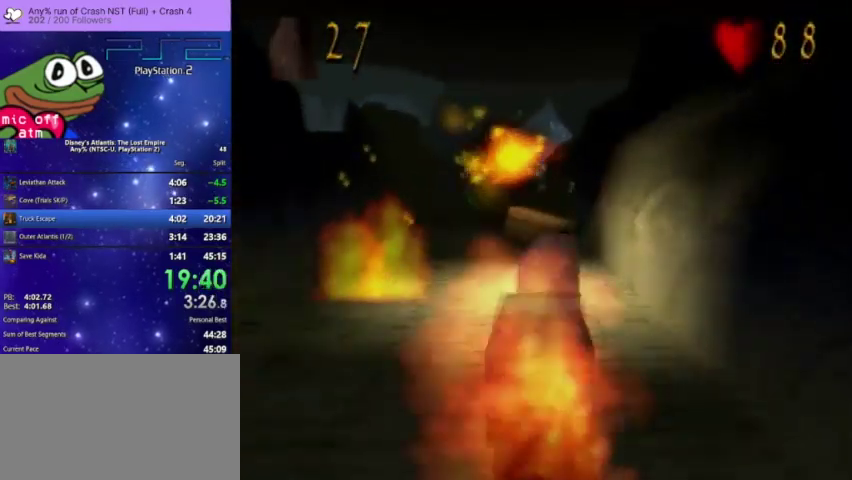
{"buttons": ["CROSS", "DPAD_LEFT"], "left_stick": "center", "right_stick": "center", "events": [[267, "DPAD_LEFT", "down"], [400, "DPAD_LEFT", "up"], [500, "DPAD_LEFT", "down"]]}
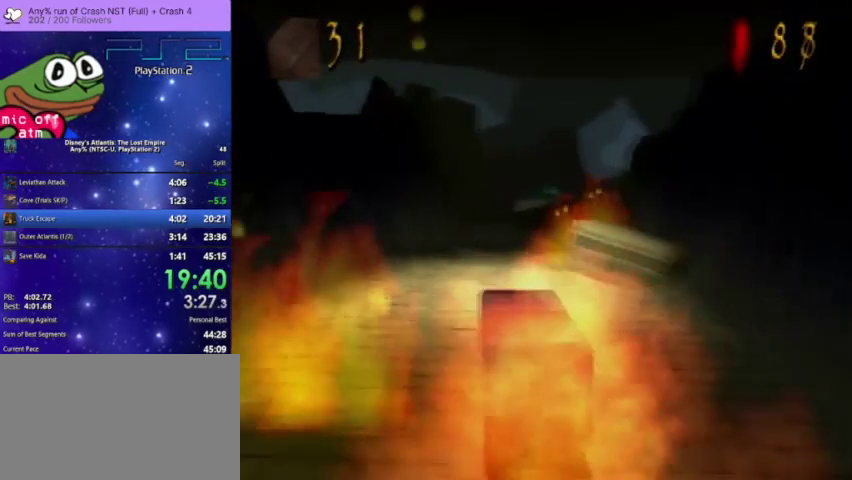
{"buttons": ["CROSS", "DPAD_RIGHT"], "left_stick": "center", "right_stick": "center", "events": [[167, "DPAD_LEFT", "up"], [367, "DPAD_RIGHT", "down"]]}
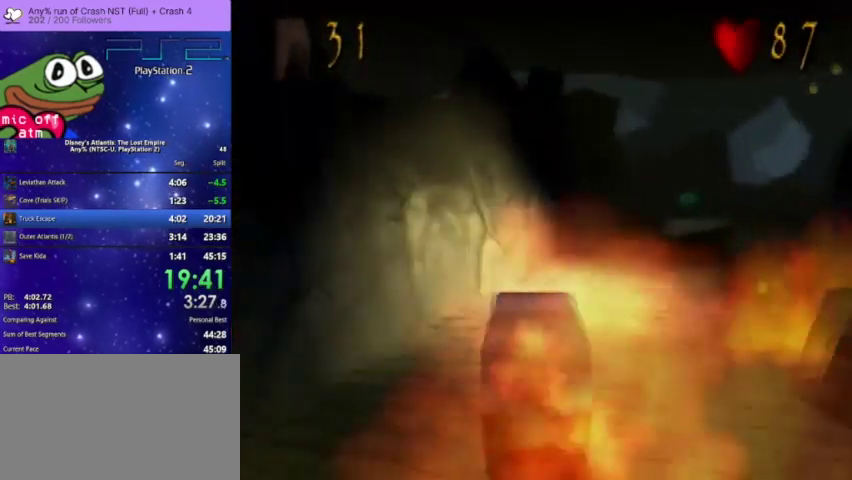
{"buttons": ["CROSS"], "left_stick": "center", "right_stick": "center", "events": [[100, "DPAD_RIGHT", "up"]]}
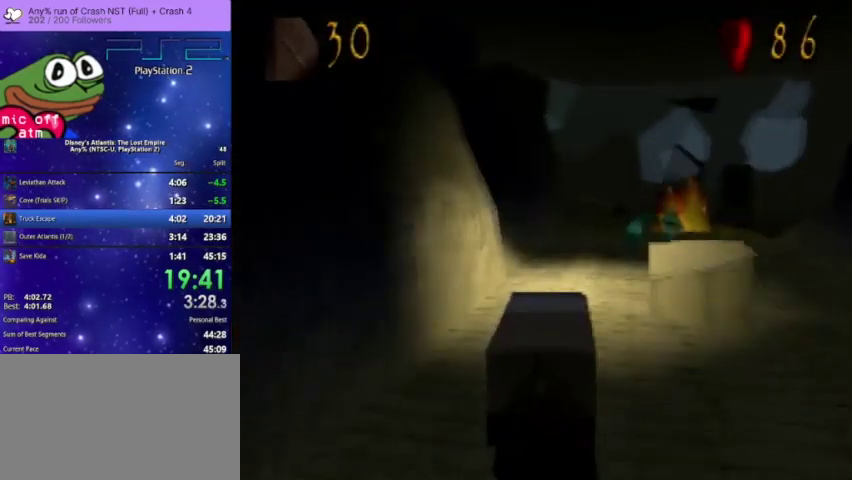
{"buttons": ["CROSS"], "left_stick": "center", "right_stick": "center", "events": [[100, "DPAD_RIGHT", "down"], [467, "DPAD_RIGHT", "up"]]}